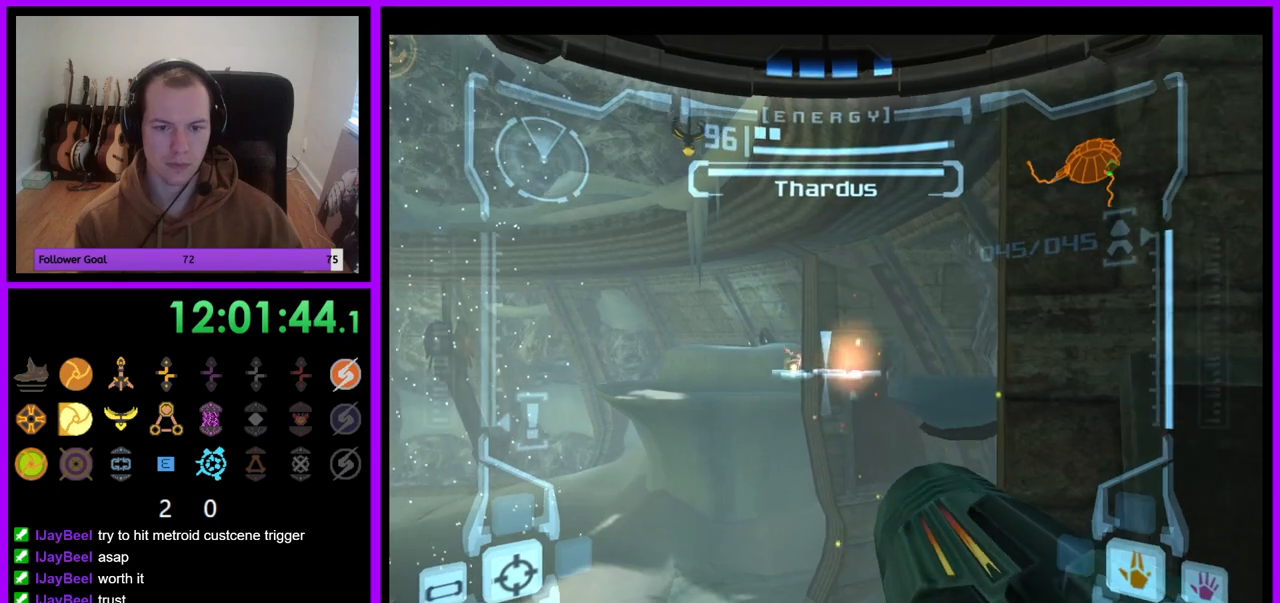
Gameplay with a controller (Nintendo layout); each line is a JSON object with the inputs held at the frame after it. "events" lists button and stick changes between this image and that frame as [ms after this image, input, new state], when the widget could be followed in between. Not read: L3 R3.
{"buttons": ["R1"], "left_stick": "center", "right_stick": "center", "events": [[67, "L1", "up"], [267, "A", "up"], [367, "A", "down"], [433, "A", "up"]]}
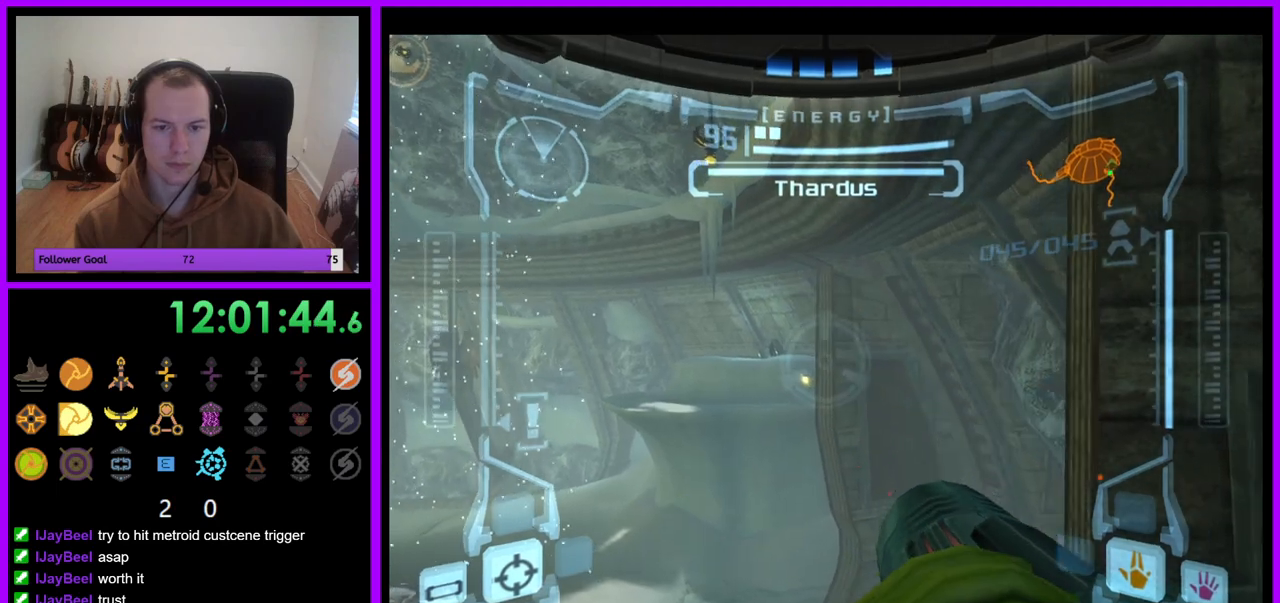
{"buttons": ["R1"], "left_stick": "center", "right_stick": "down-left"}
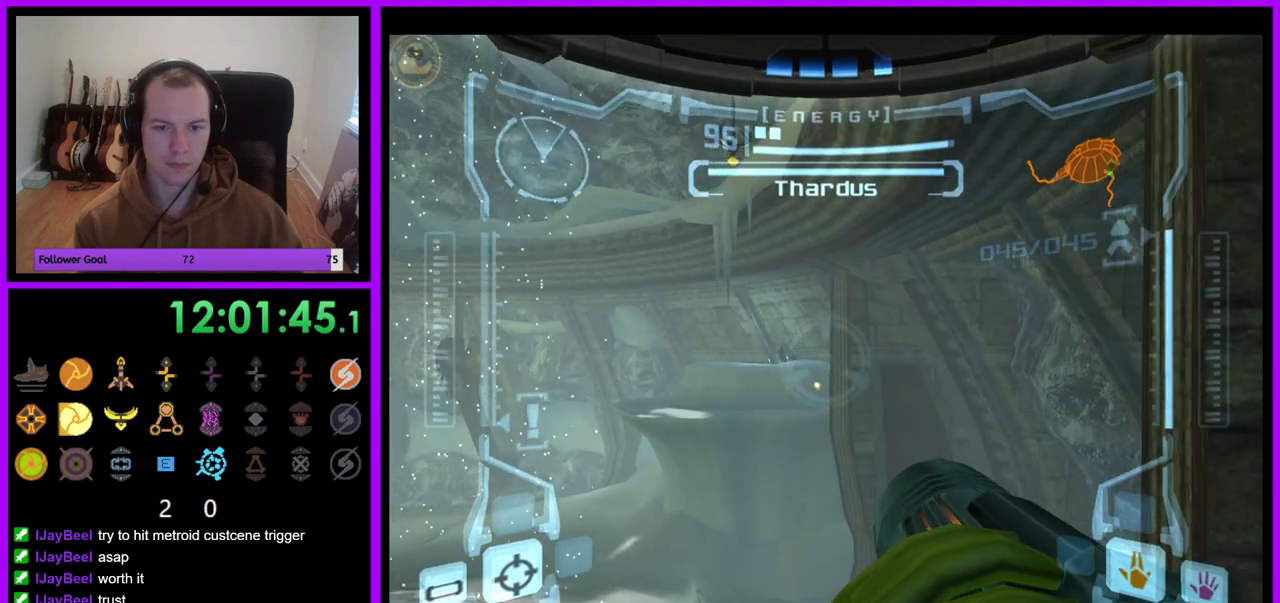
{"buttons": ["R1"], "left_stick": "center", "right_stick": "center", "events": [[50, "left_stick", "left"], [50, "right_stick", "center"], [367, "left_stick", "center"]]}
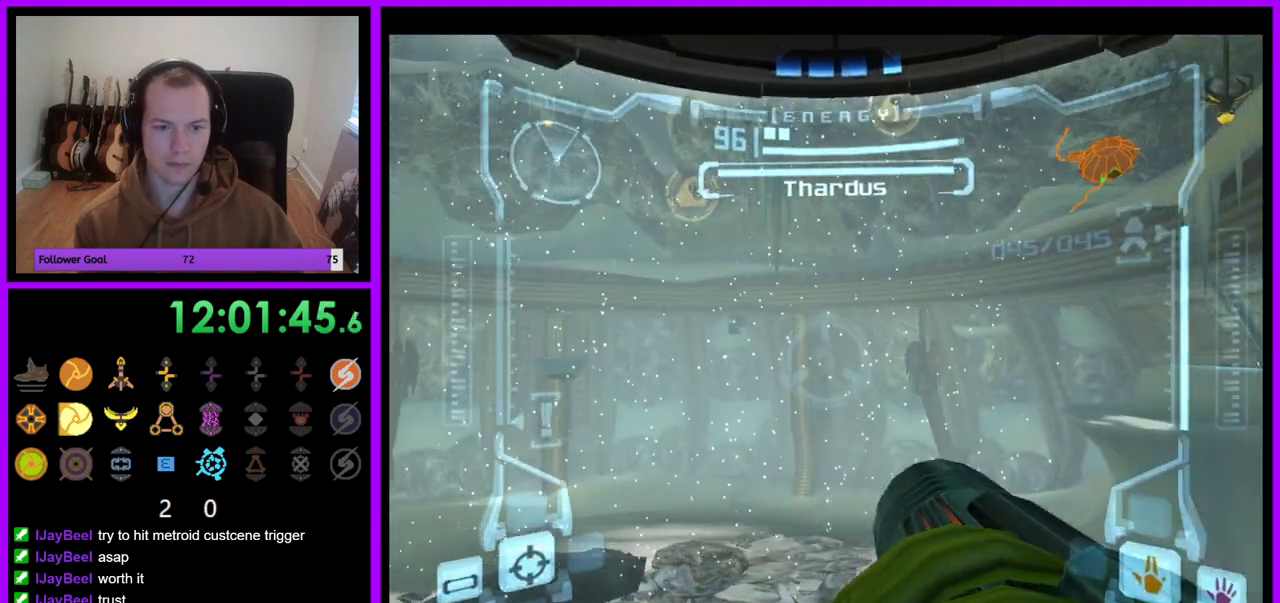
{"buttons": ["L1"], "left_stick": "center", "right_stick": "center", "events": [[33, "A", "down"], [350, "A", "up"], [350, "left_stick", "up"], [483, "L1", "down"], [483, "left_stick", "center"], [500, "R1", "up"]]}
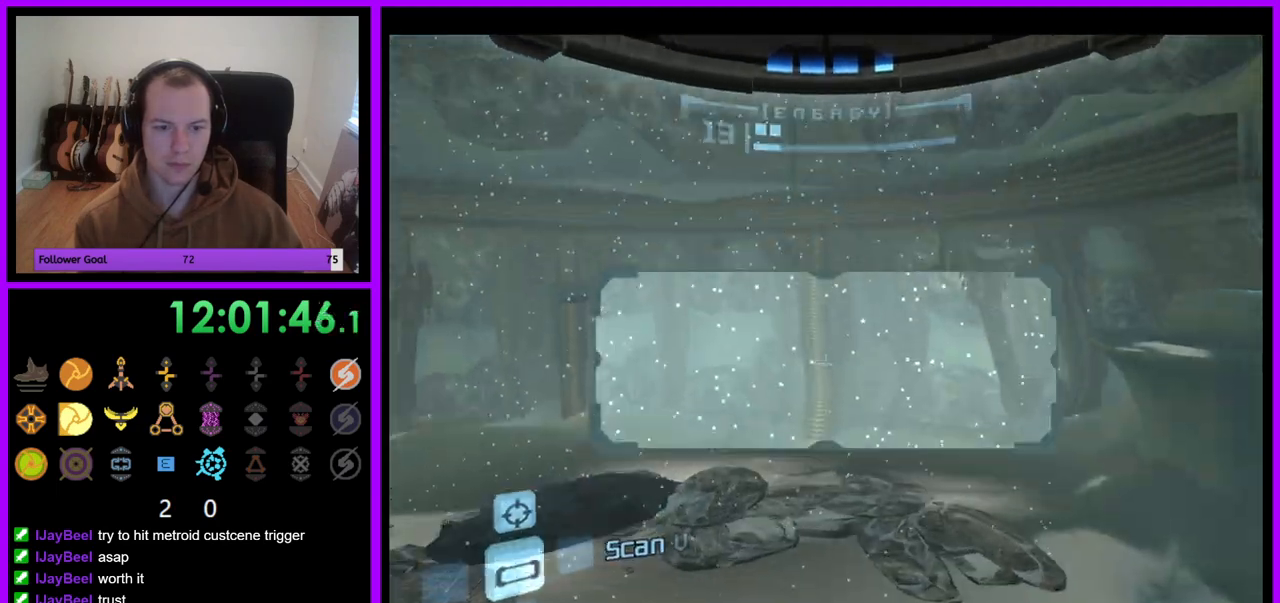
{"buttons": ["R1"], "left_stick": "center", "right_stick": "center", "events": [[17, "A", "down"], [300, "A", "up"], [350, "A", "down"], [467, "A", "up"], [467, "R1", "down"], [483, "L1", "up"]]}
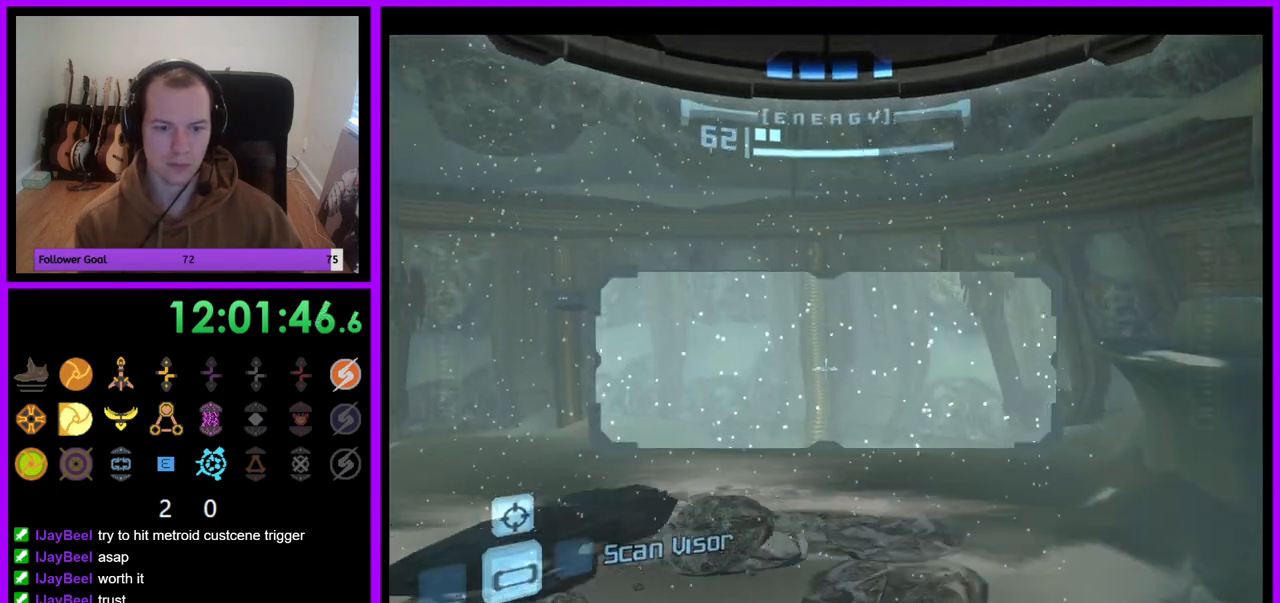
{"buttons": ["A", "L1"], "left_stick": "center", "right_stick": "center", "events": [[50, "left_stick", "left"], [250, "left_stick", "center"], [267, "A", "down"], [283, "L1", "down"], [317, "R1", "up"]]}
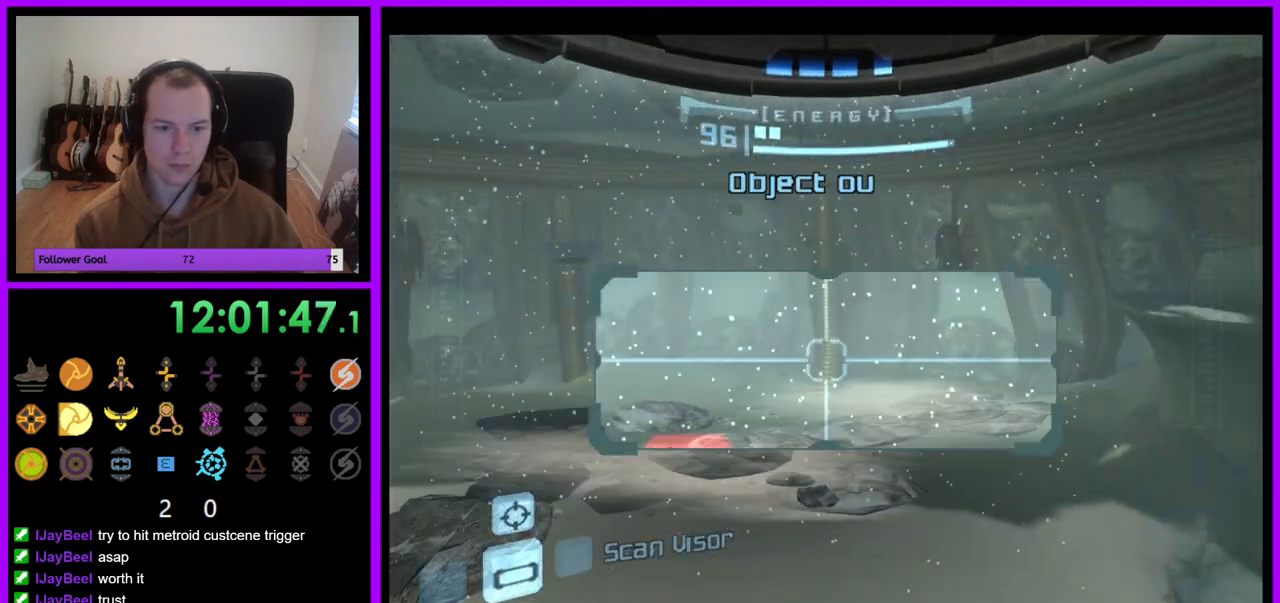
{"buttons": ["A"], "left_stick": "up", "right_stick": "center"}
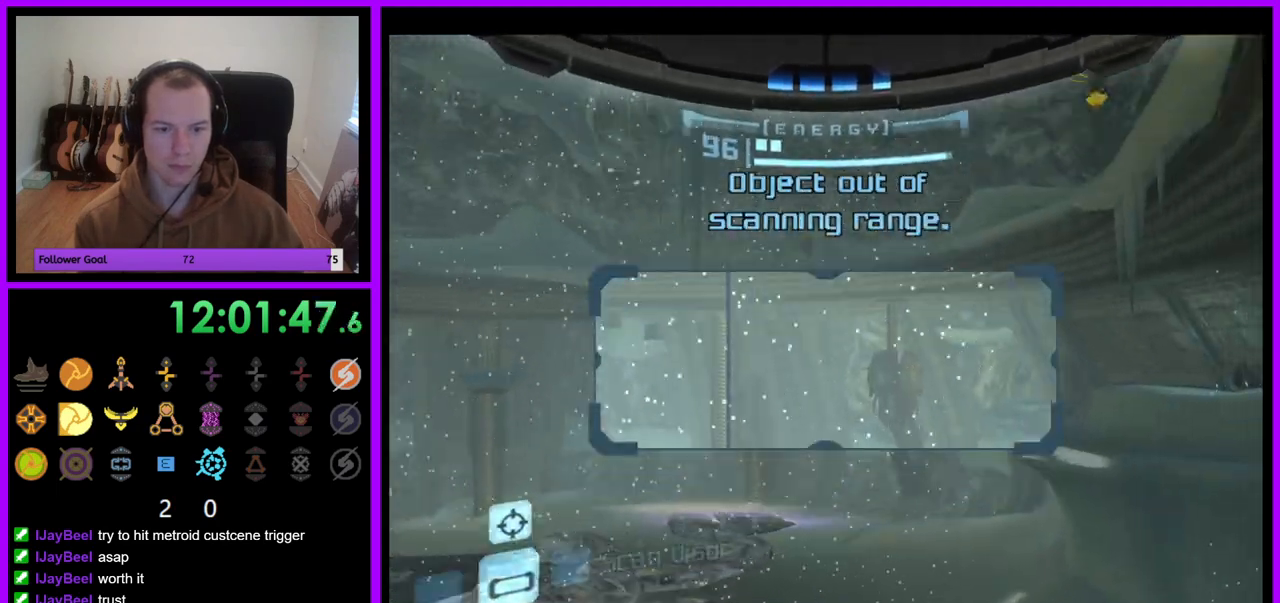
{"buttons": [], "left_stick": "up", "right_stick": "center", "events": [[183, "A", "up"]]}
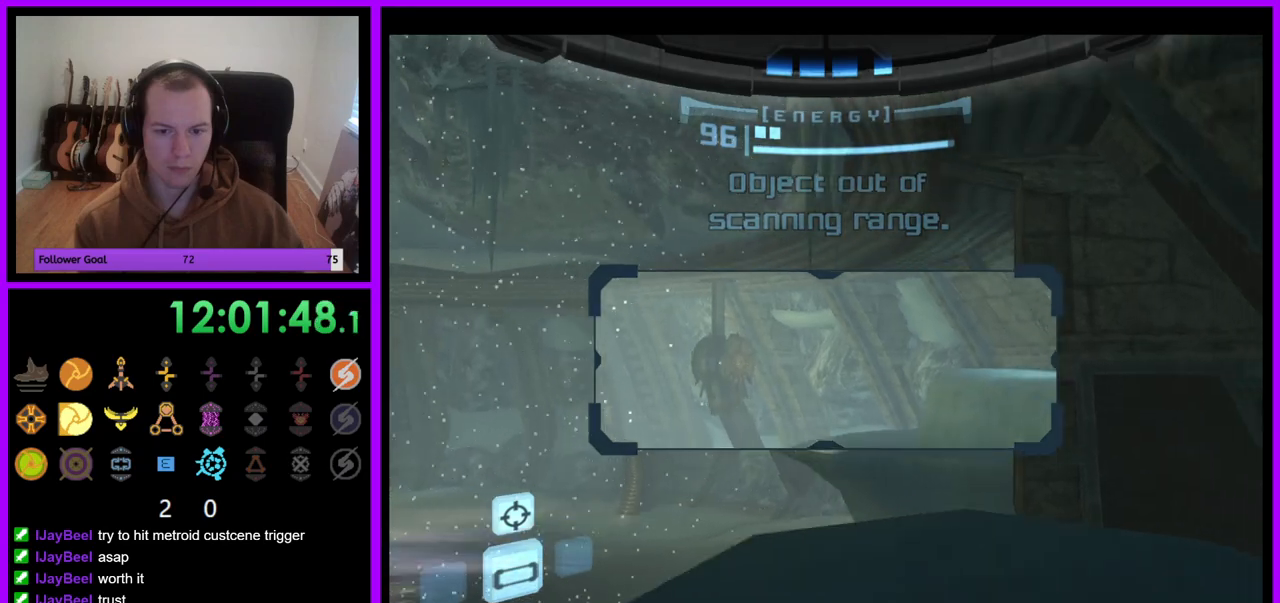
{"buttons": ["A"], "left_stick": "up", "right_stick": "center", "events": [[100, "L1", "down"], [367, "L1", "up"], [467, "A", "down"]]}
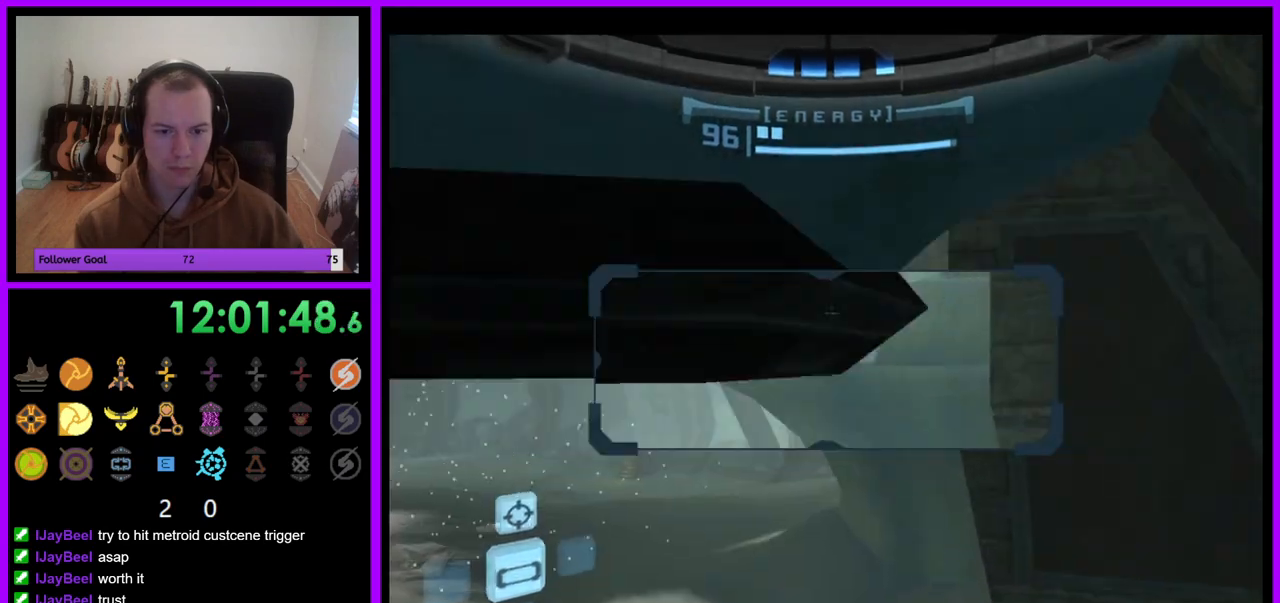
{"buttons": [], "left_stick": "left", "right_stick": "center", "events": [[50, "left_stick", "up-left"], [133, "A", "up"], [300, "A", "down"], [300, "left_stick", "left"], [383, "A", "up"]]}
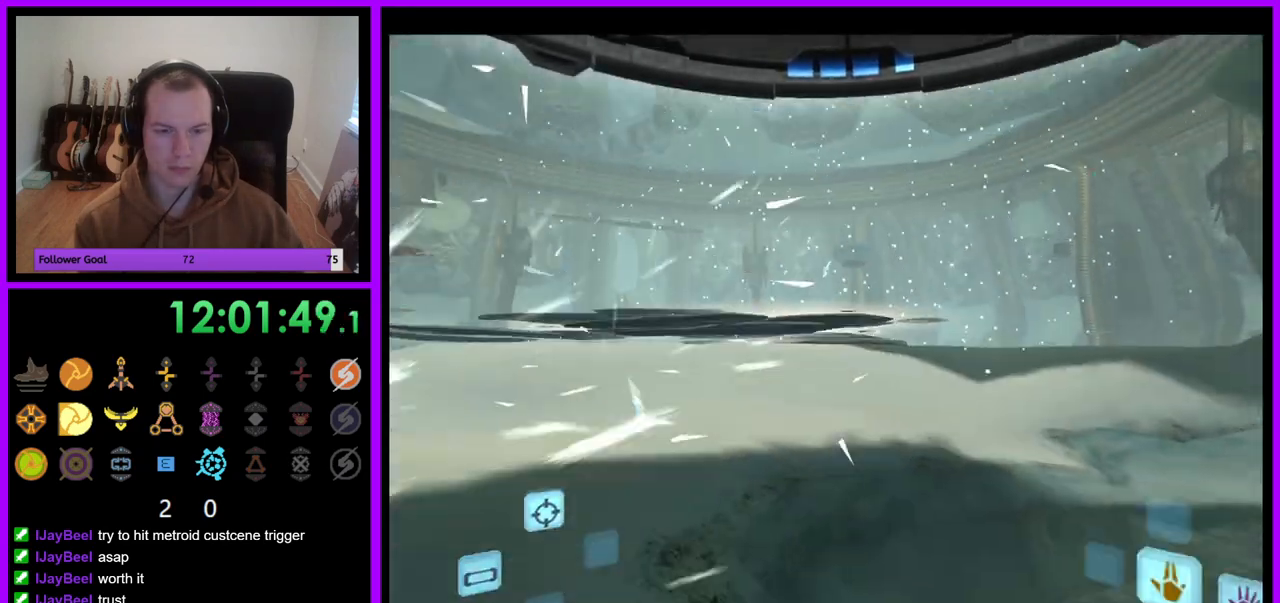
{"buttons": ["L1"], "left_stick": "left", "right_stick": "center", "events": [[50, "left_stick", "center"], [117, "L1", "down"], [383, "A", "down"], [417, "left_stick", "left"], [483, "A", "up"]]}